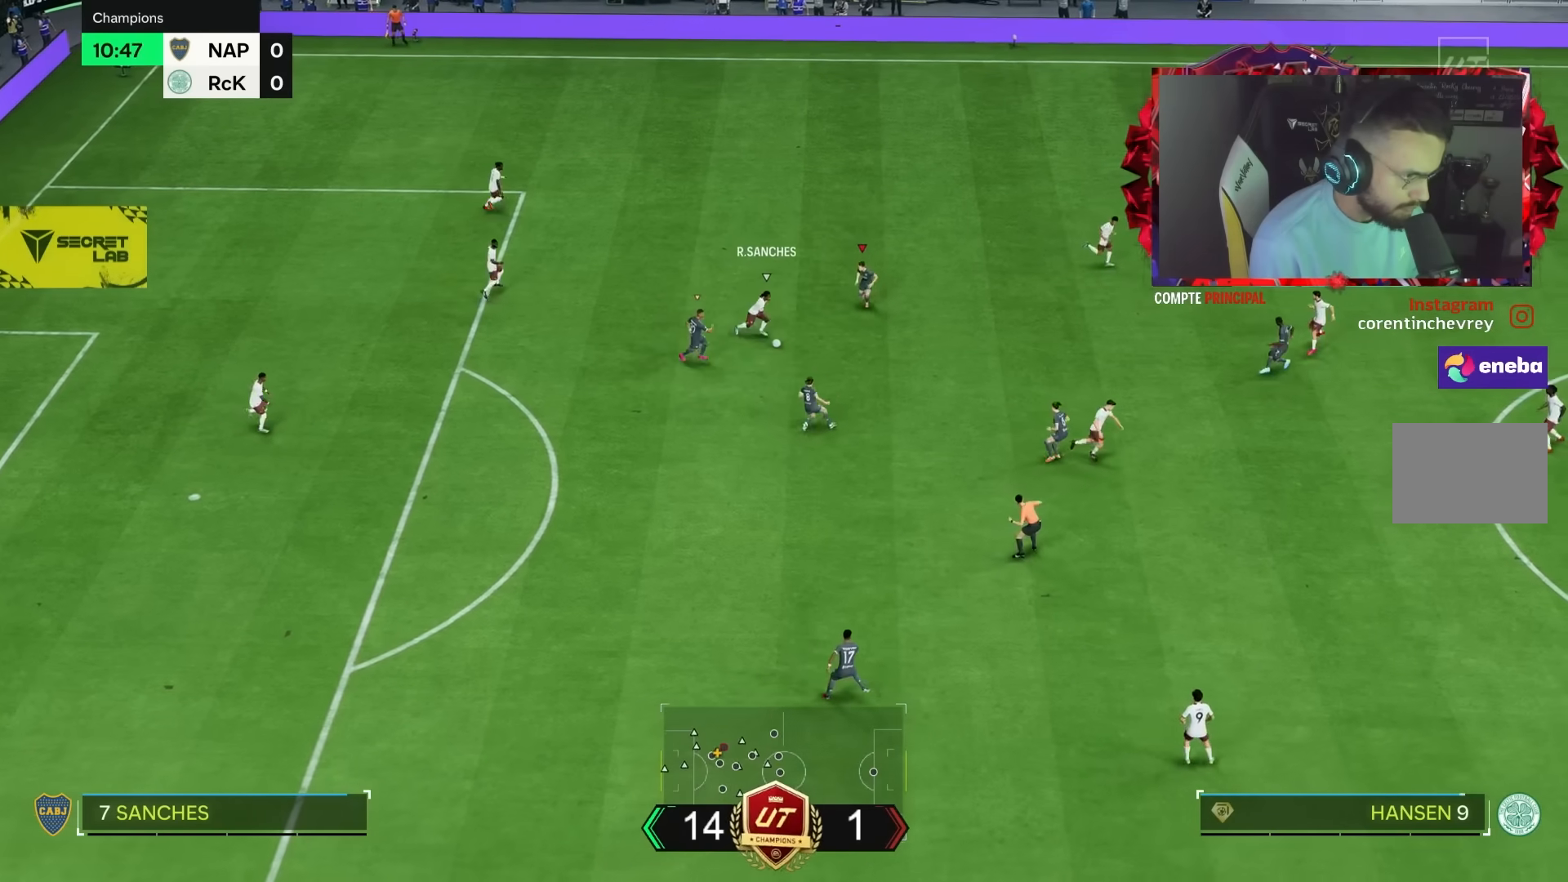
Gameplay with a controller (PlayStation layout); each line is a JSON object with the inputs held at the frame after it. "events" lists button and stick changes between this image and that frame as [ms after this image, input, new state], when the widget could be followed in between. Not read: L1 L3 R3.
{"buttons": ["R2"], "left_stick": "down", "right_stick": "center", "events": [[317, "CIRCLE", "down"], [400, "CIRCLE", "up"]]}
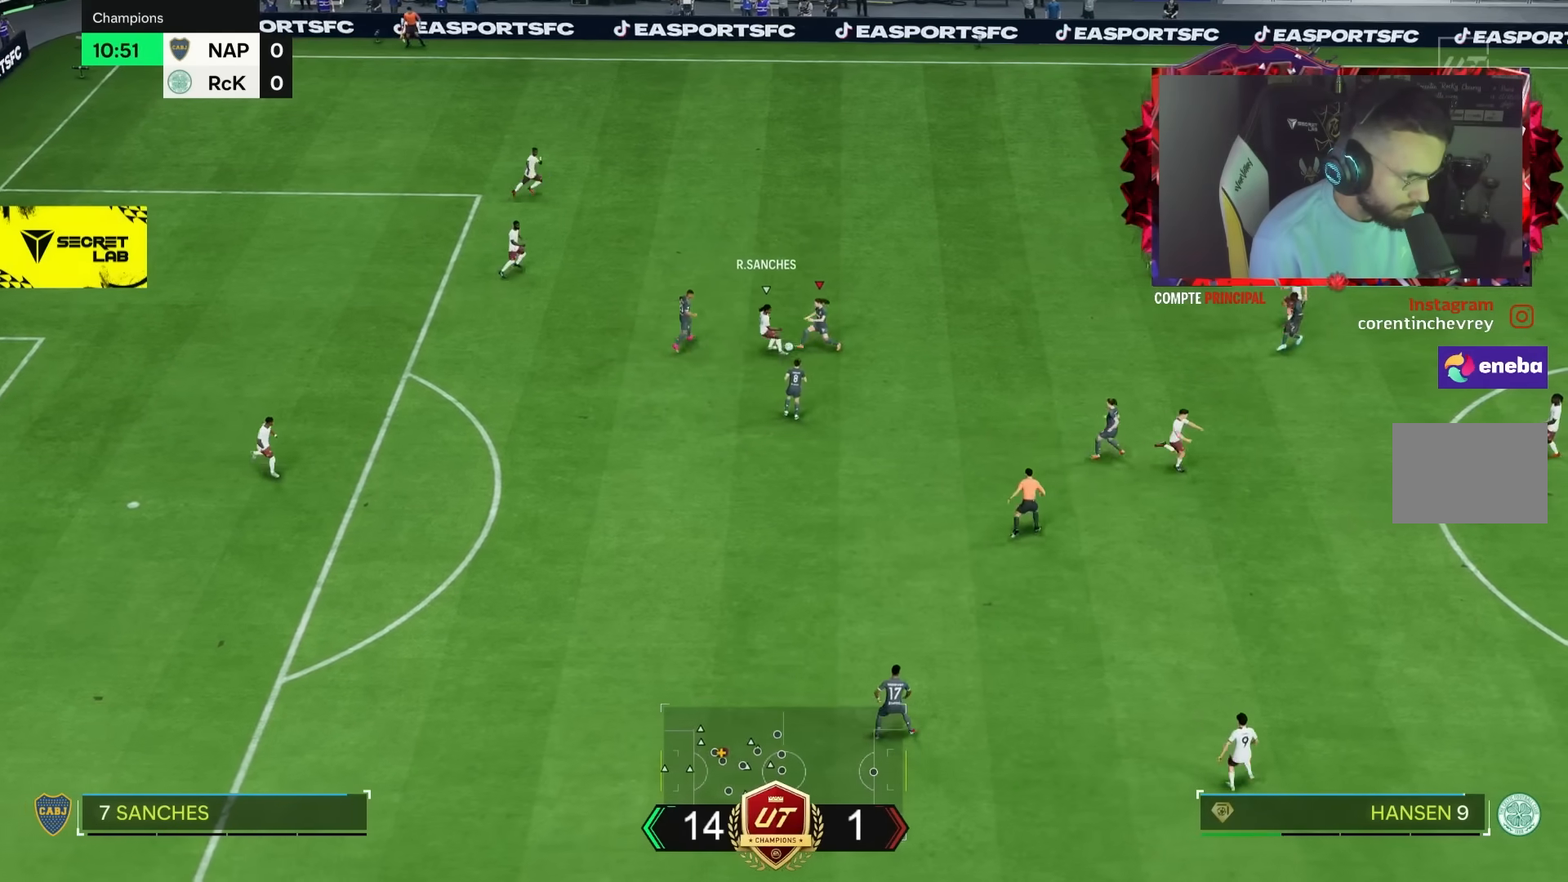
{"buttons": [], "left_stick": "left", "right_stick": "center", "events": [[67, "left_stick", "down-left"], [283, "R2", "up"], [367, "left_stick", "left"]]}
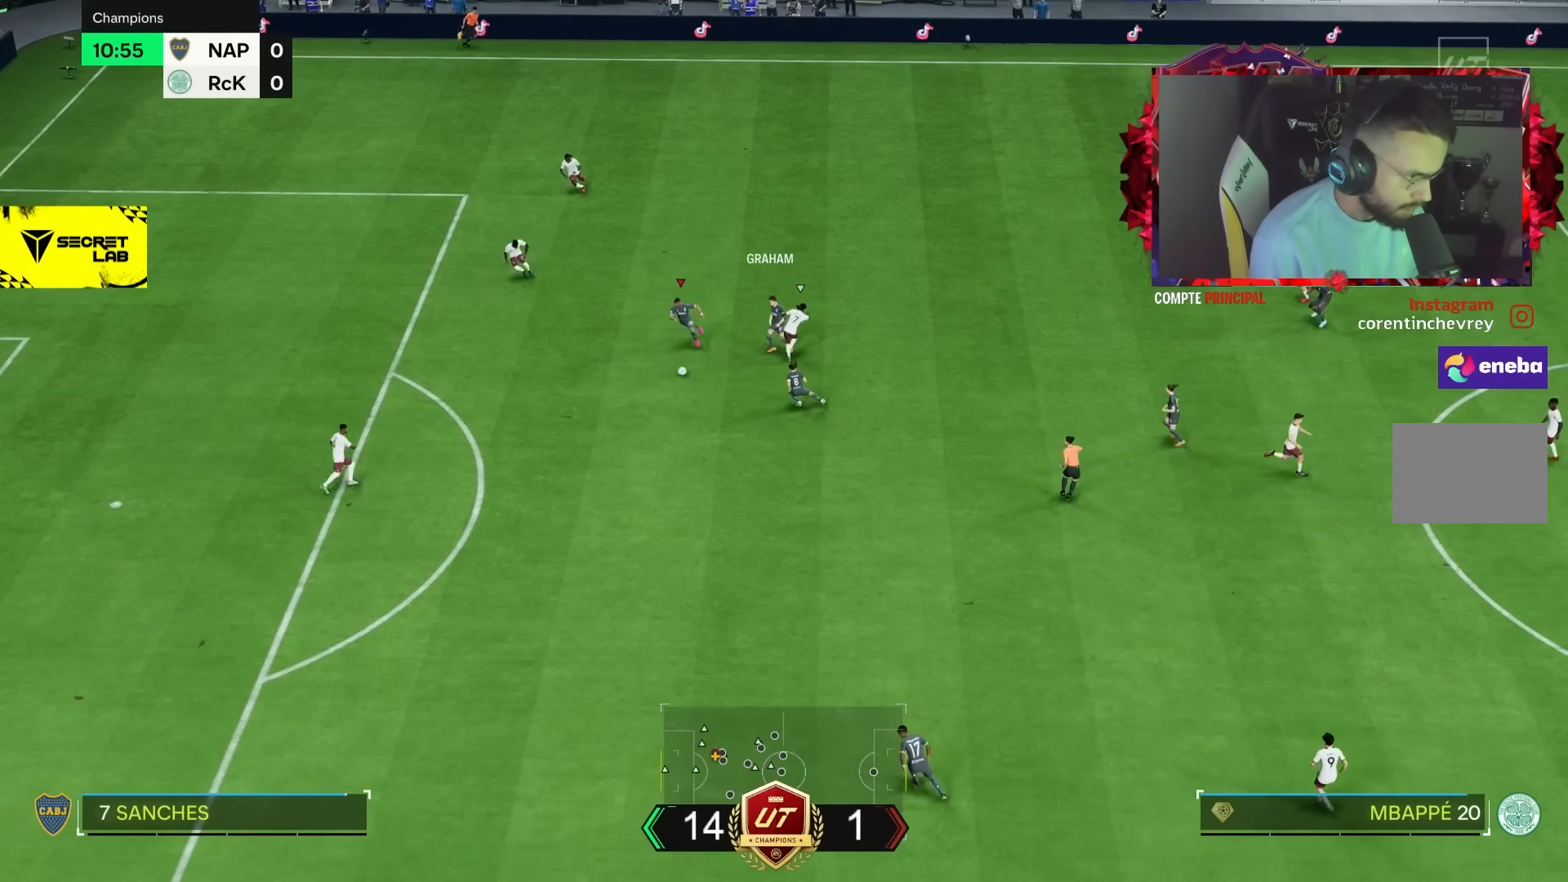
{"buttons": ["CROSS"], "left_stick": "down", "right_stick": "center", "events": [[217, "R2", "down"], [233, "left_stick", "down-left"], [417, "R2", "up"], [467, "CROSS", "down"], [500, "left_stick", "down"]]}
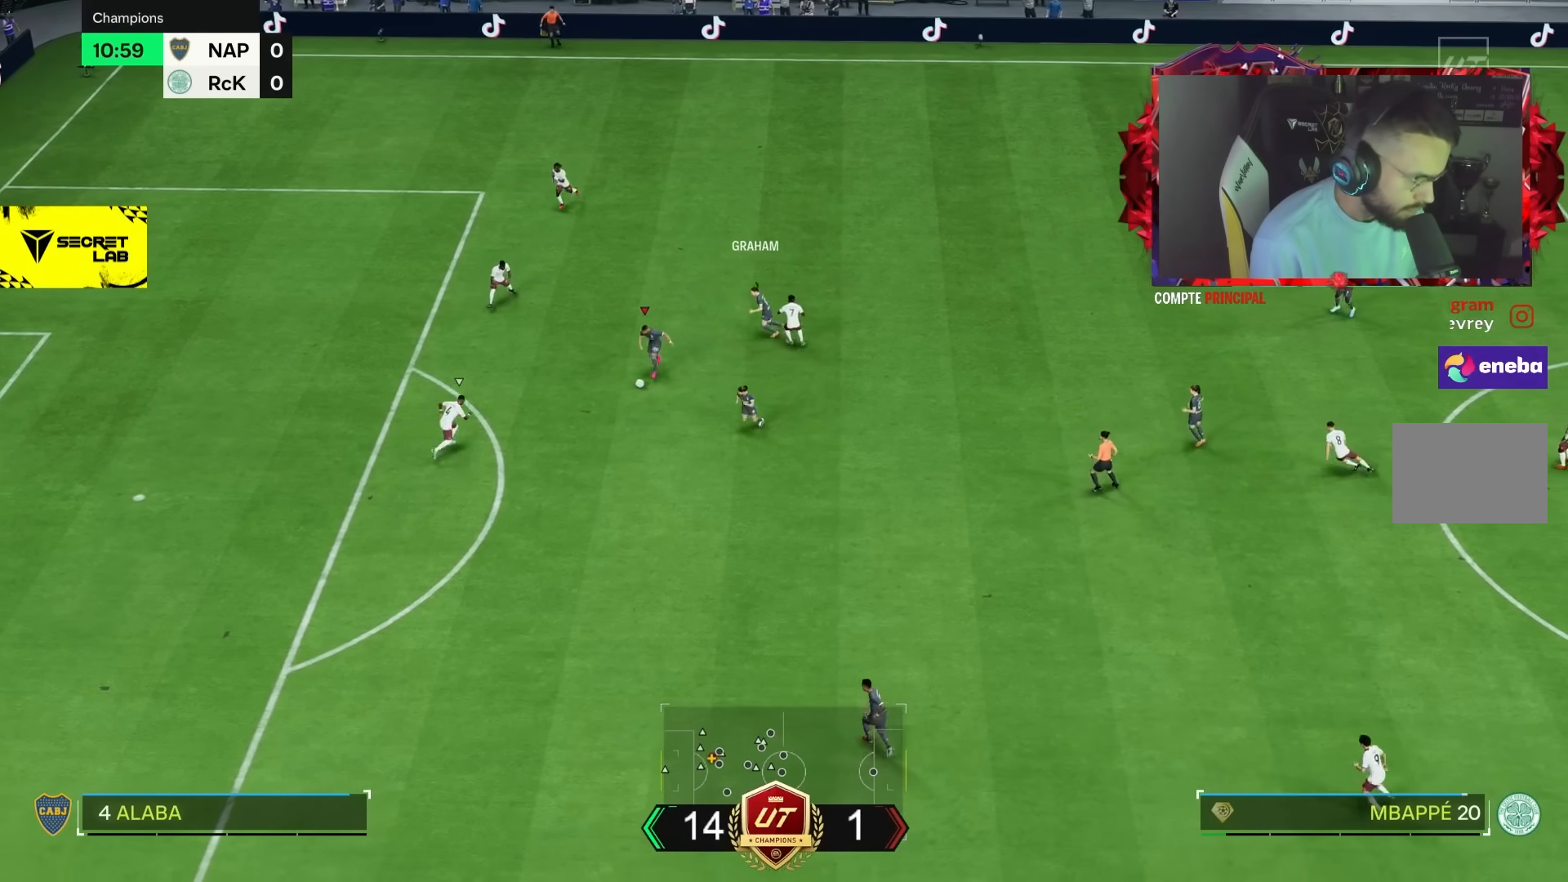
{"buttons": [], "left_stick": "down-left", "right_stick": "center", "events": [[33, "CROSS", "up"], [500, "left_stick", "down-left"]]}
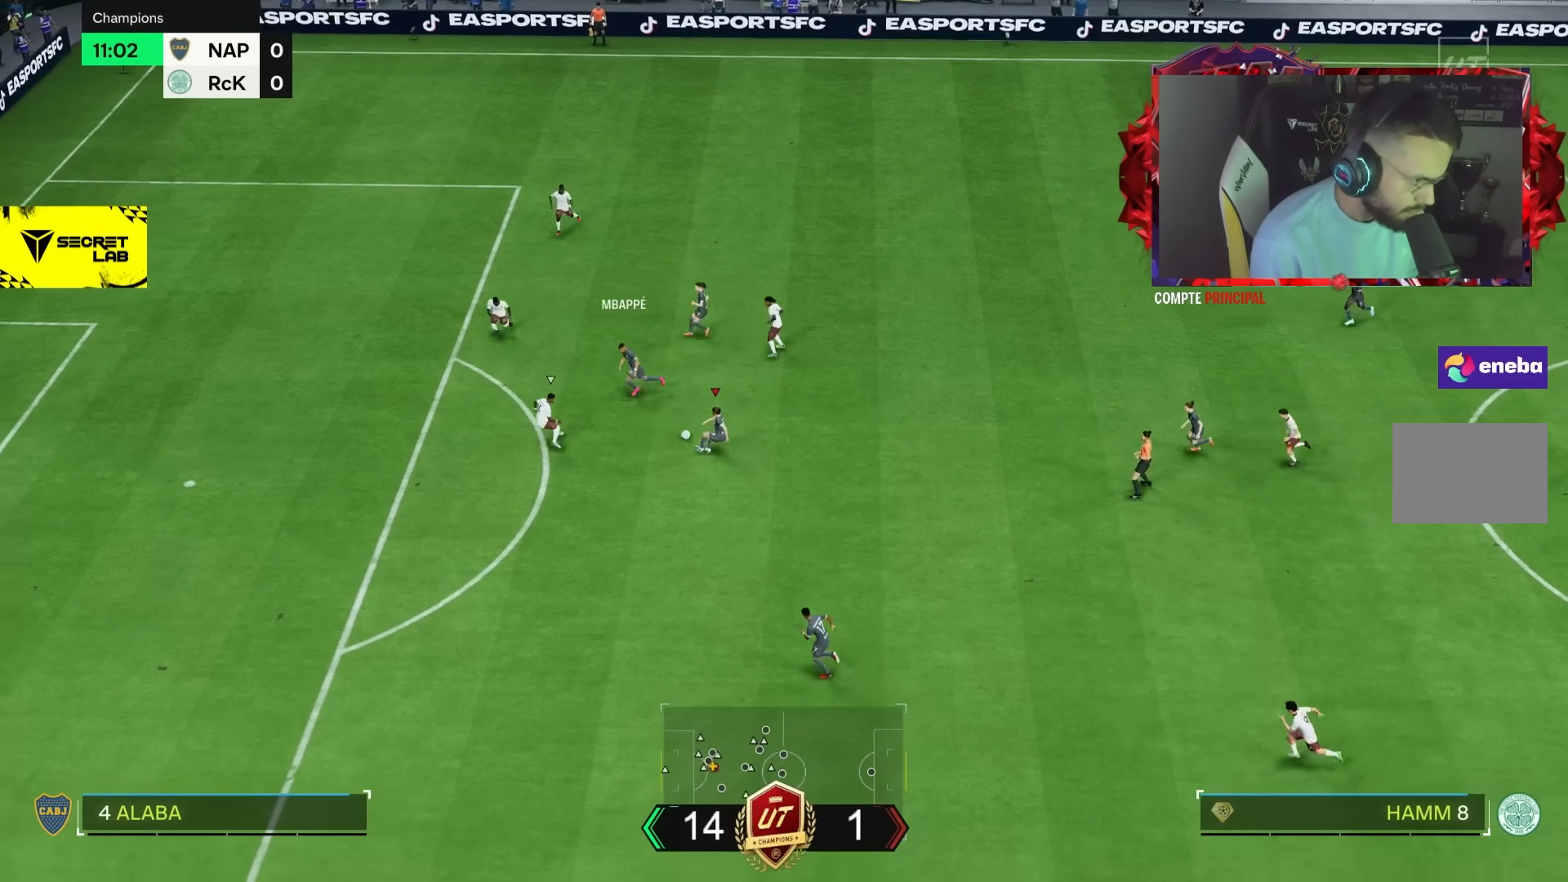
{"buttons": [], "left_stick": "left", "right_stick": "center", "events": [[133, "left_stick", "down"], [317, "left_stick", "down-left"], [417, "left_stick", "left"]]}
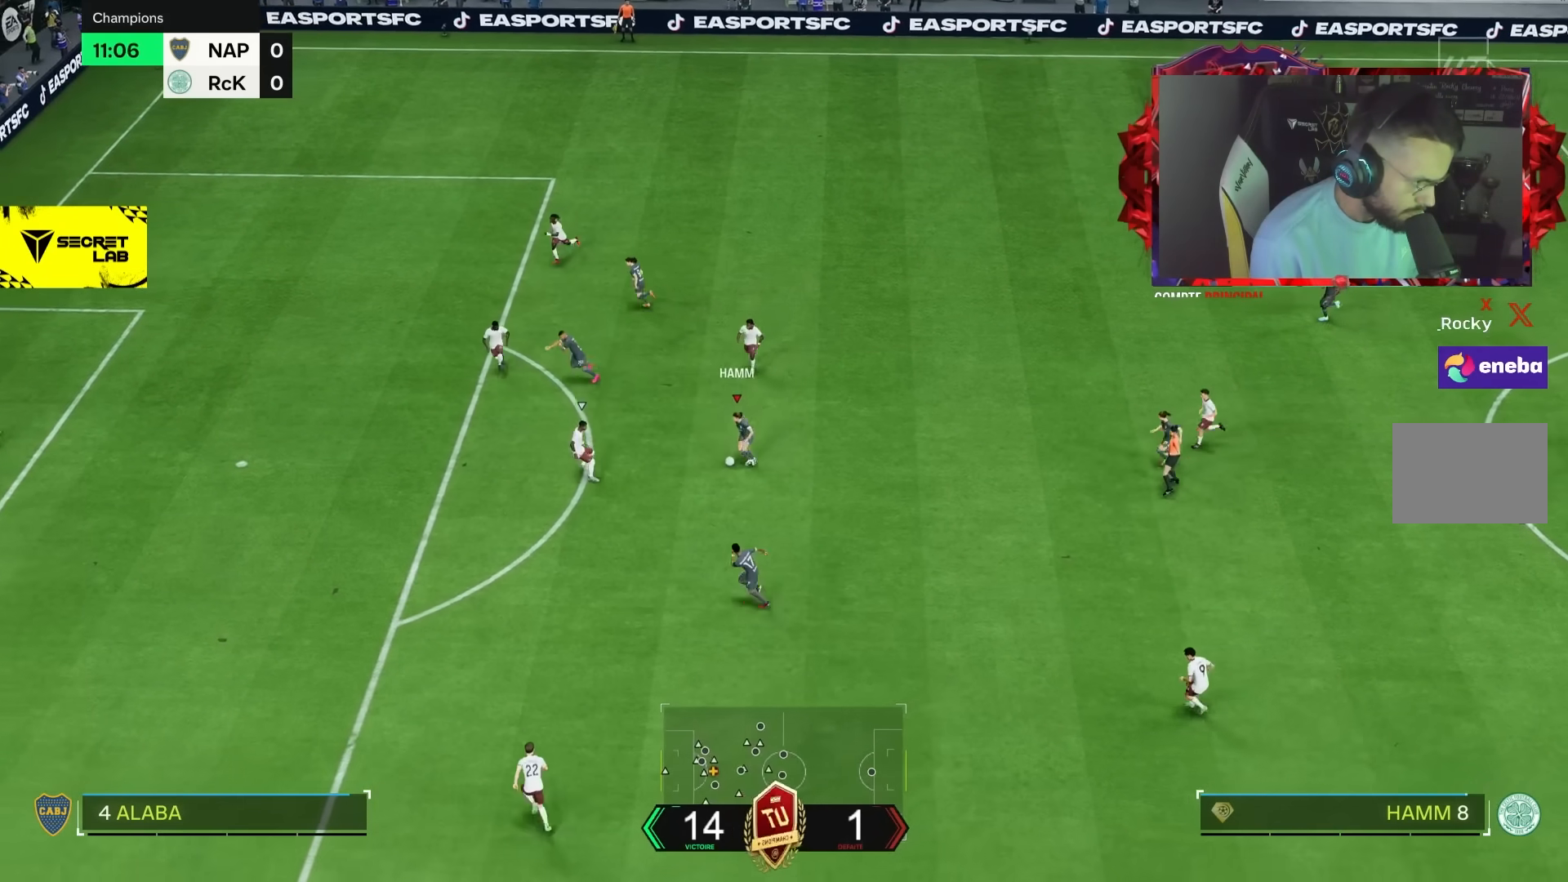
{"buttons": [], "left_stick": "up-left", "right_stick": "center", "events": [[117, "CROSS", "down"], [133, "left_stick", "up-left"], [217, "CROSS", "up"]]}
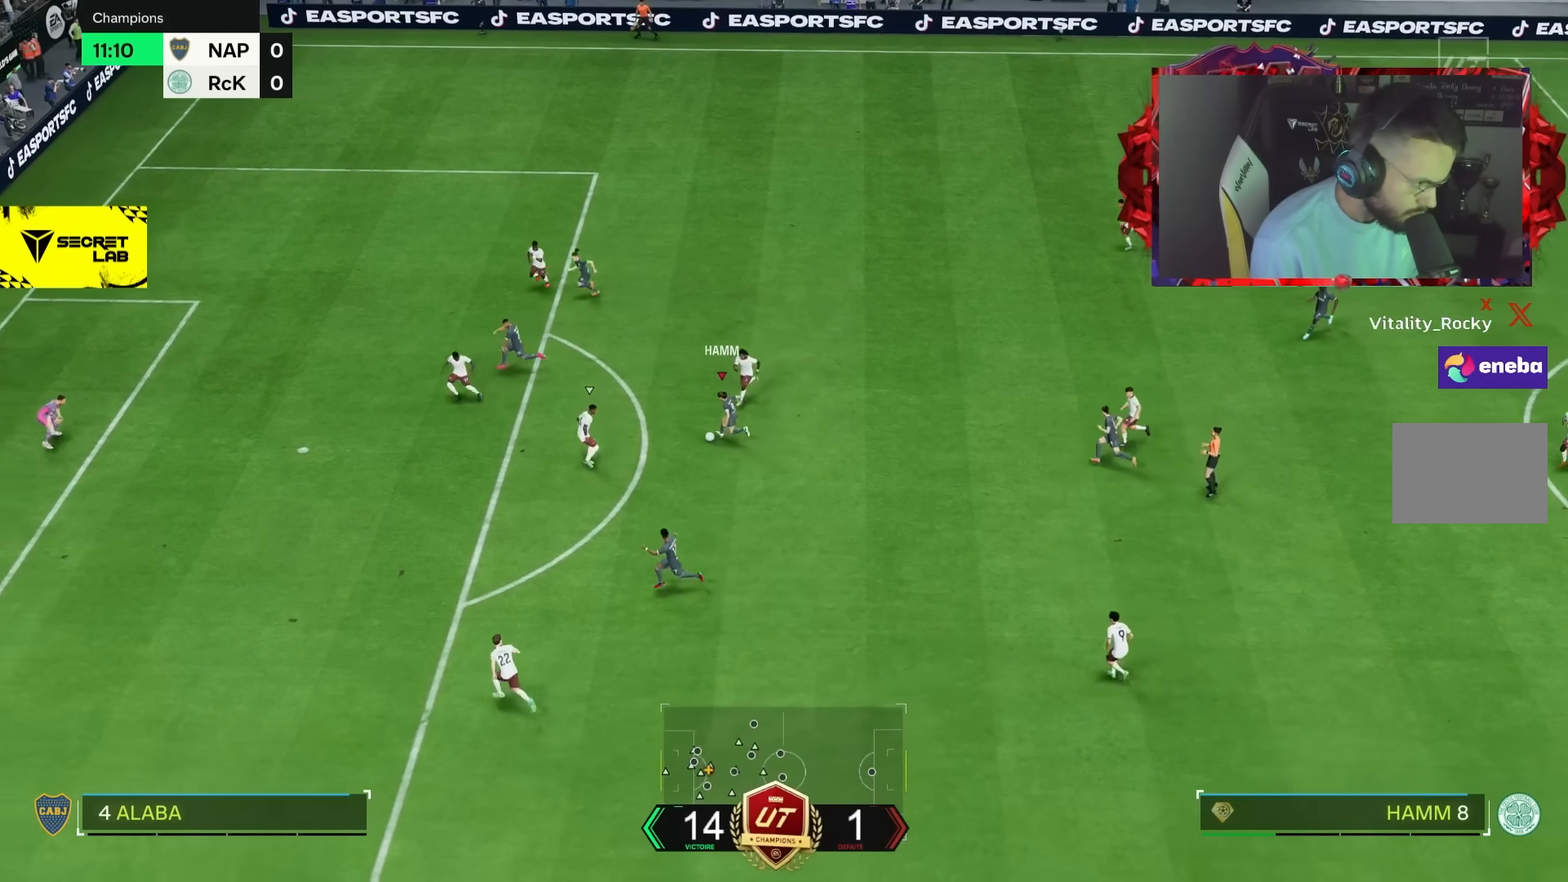
{"buttons": ["CIRCLE"], "left_stick": "down-left", "right_stick": "center", "events": [[417, "left_stick", "down-left"], [483, "CIRCLE", "down"]]}
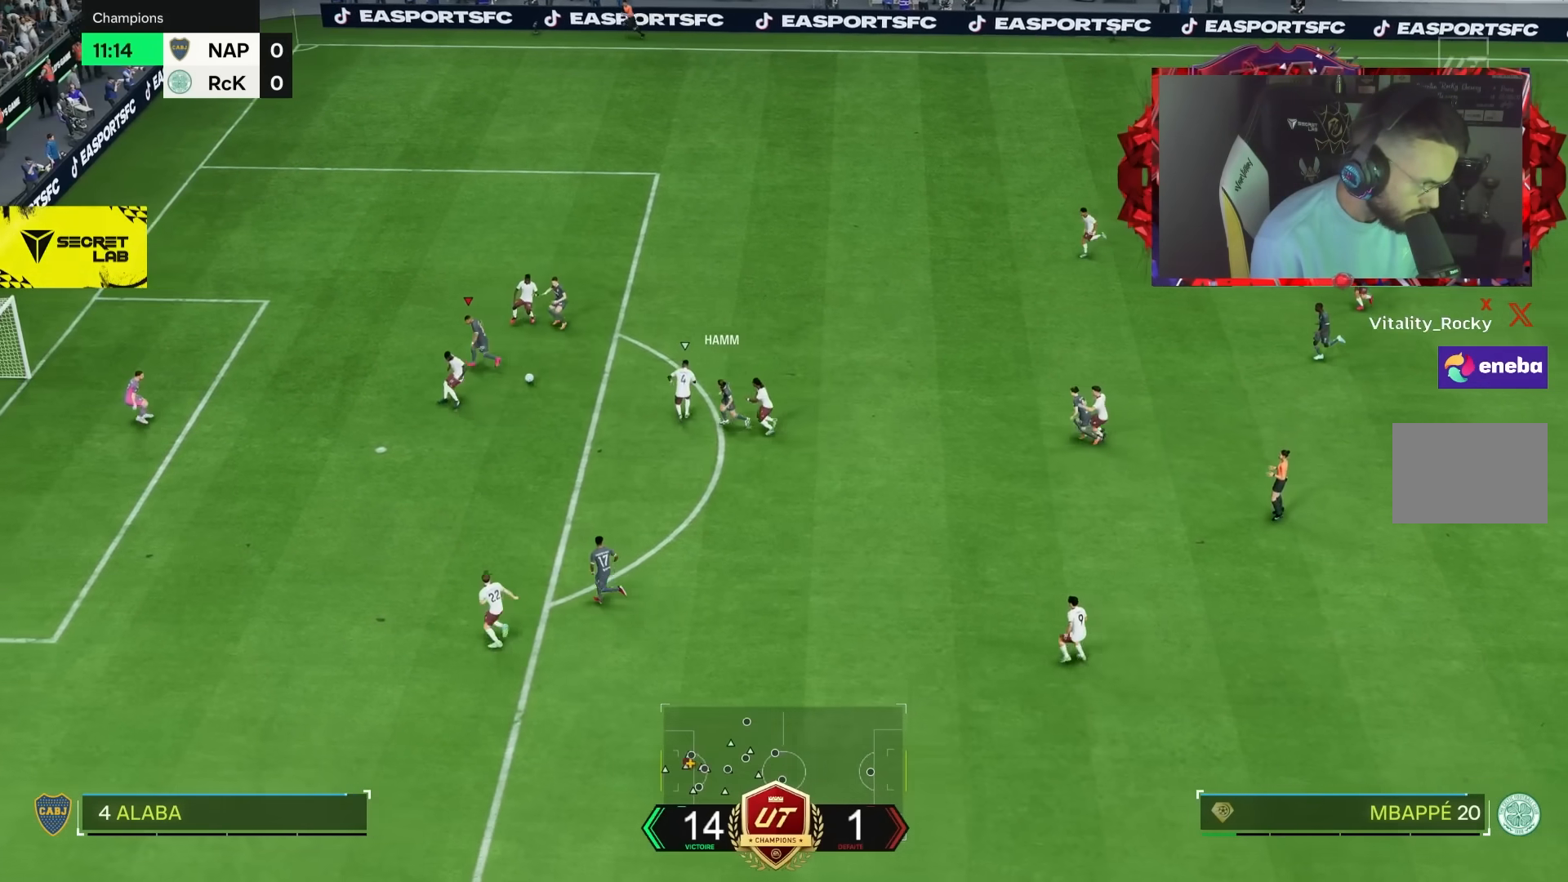
{"buttons": [], "left_stick": "down-left", "right_stick": "center", "events": [[183, "CIRCLE", "up"]]}
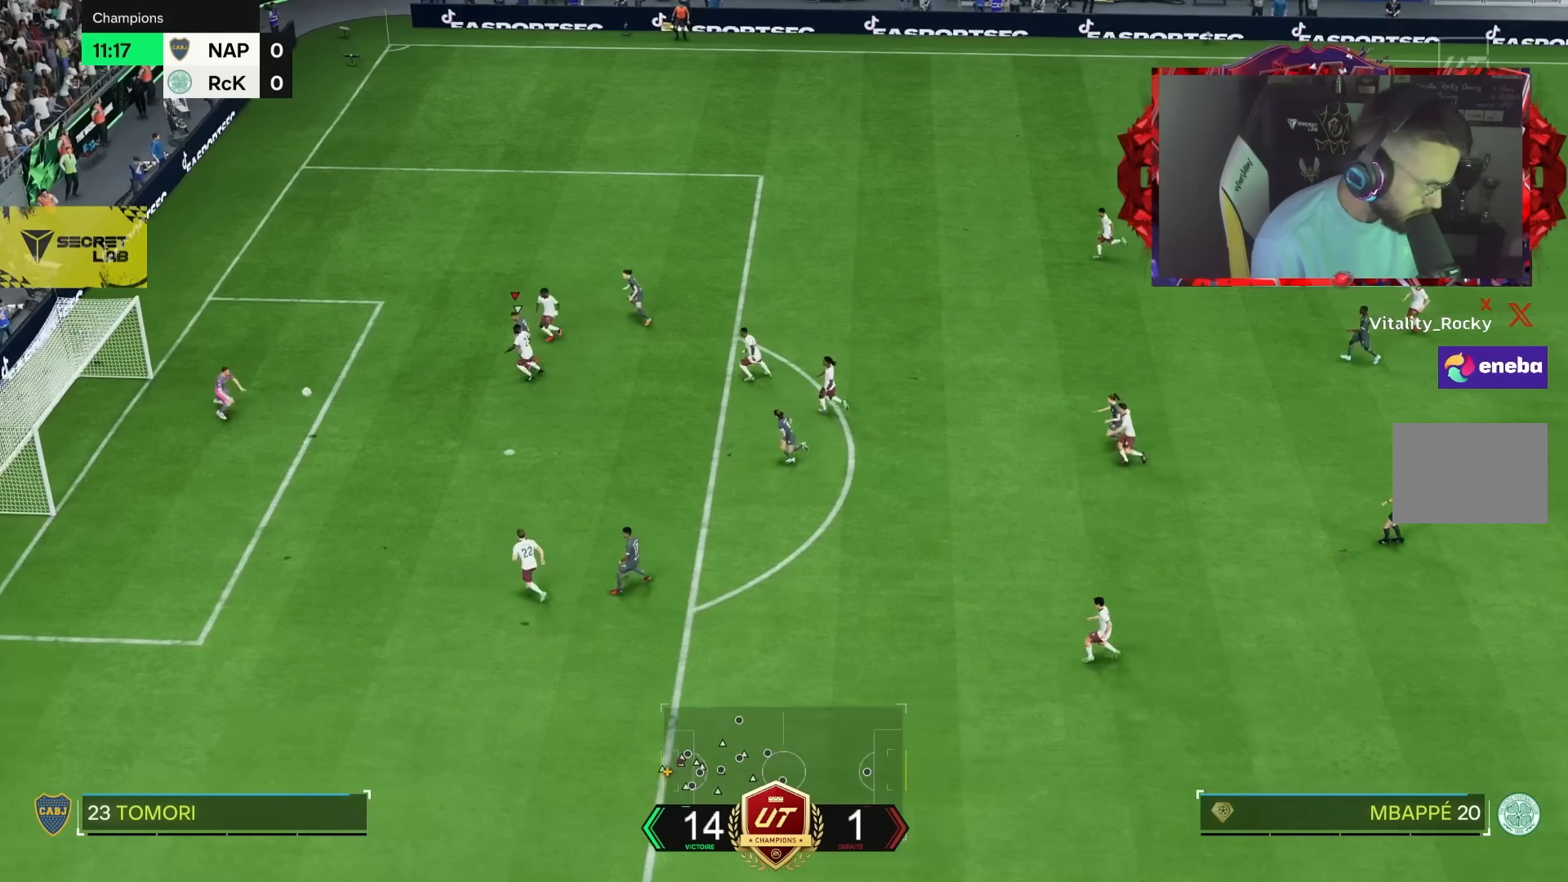
{"buttons": ["R2"], "left_stick": "up-left", "right_stick": "center", "events": [[83, "R2", "down"], [100, "left_stick", "up-left"]]}
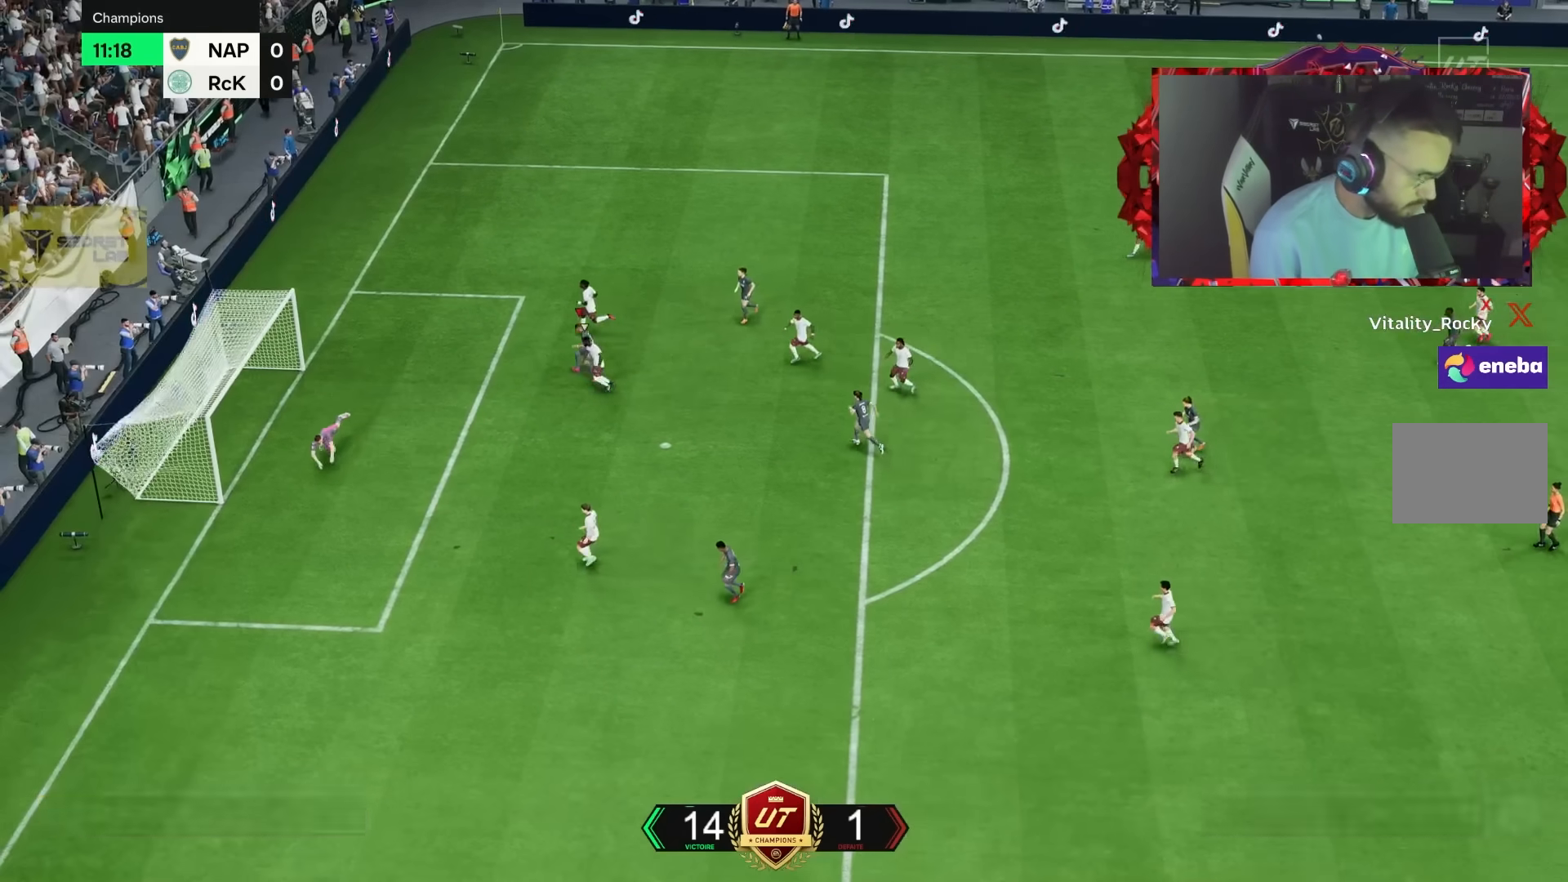
{"buttons": [], "left_stick": "center", "right_stick": "center", "events": [[100, "R2", "up"], [200, "left_stick", "center"]]}
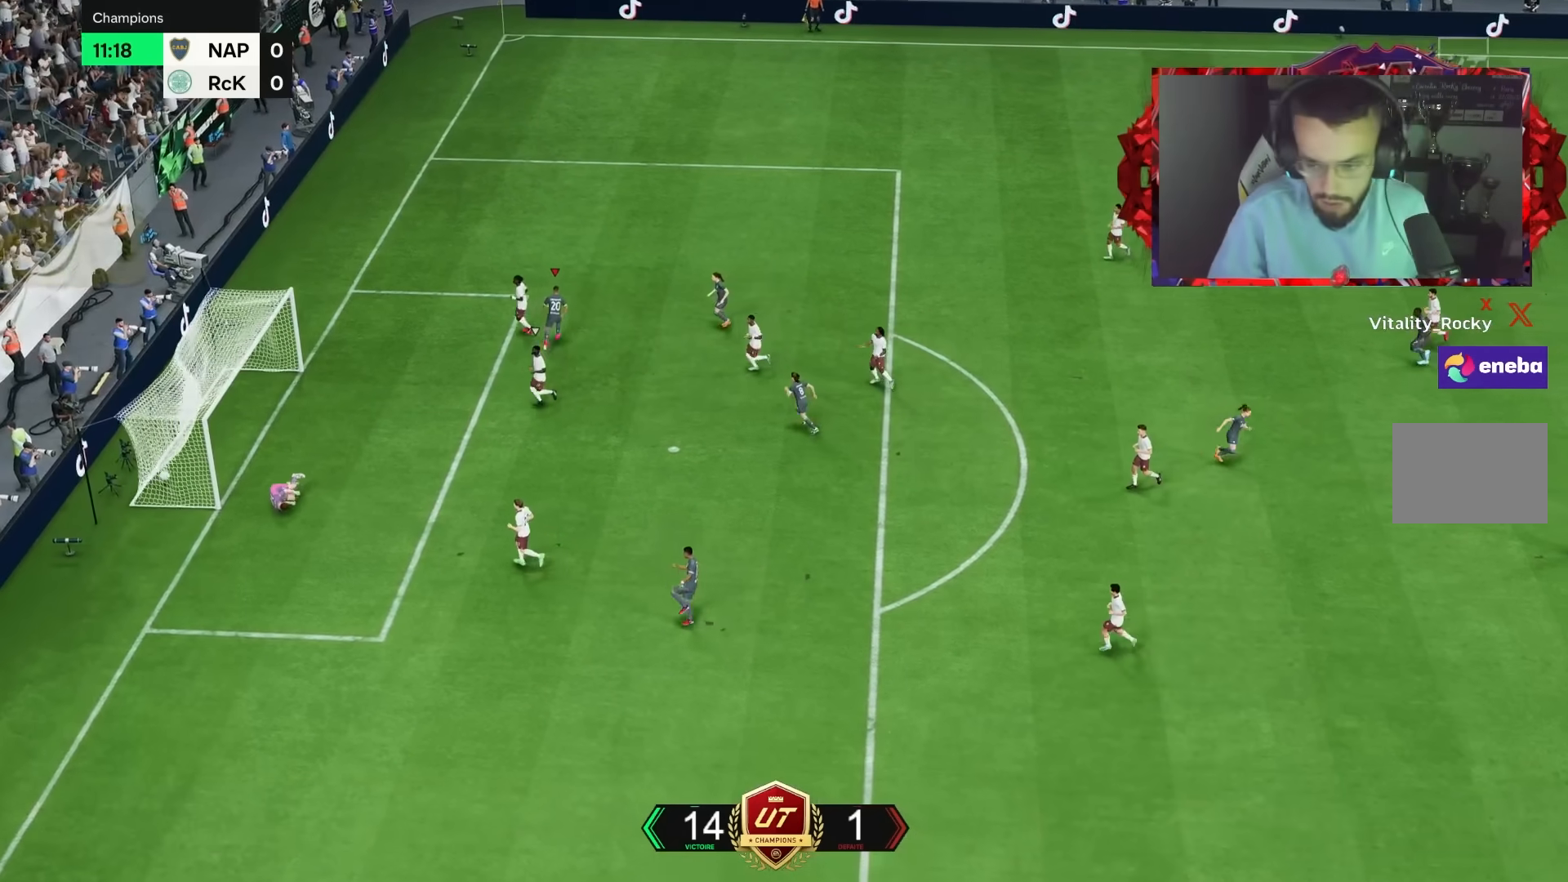
{"buttons": [], "left_stick": "up-left", "right_stick": "center", "events": [[150, "right_stick", "left"], [233, "right_stick", "center"], [333, "CROSS", "down"], [333, "left_stick", "up-left"], [433, "CROSS", "up"]]}
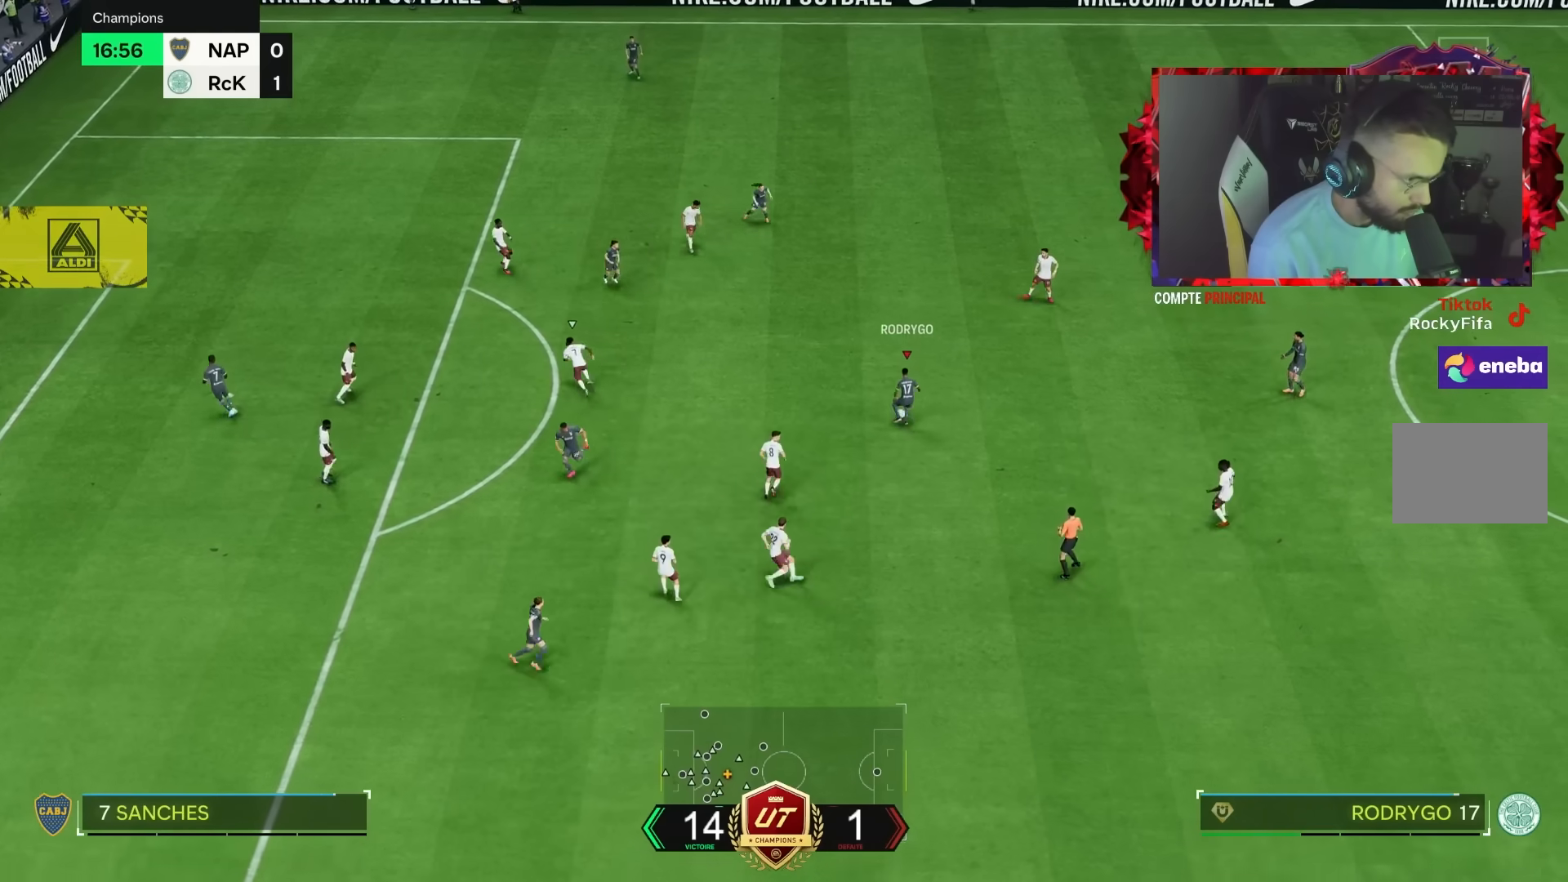
{"buttons": [], "left_stick": "up-left", "right_stick": "center", "events": []}
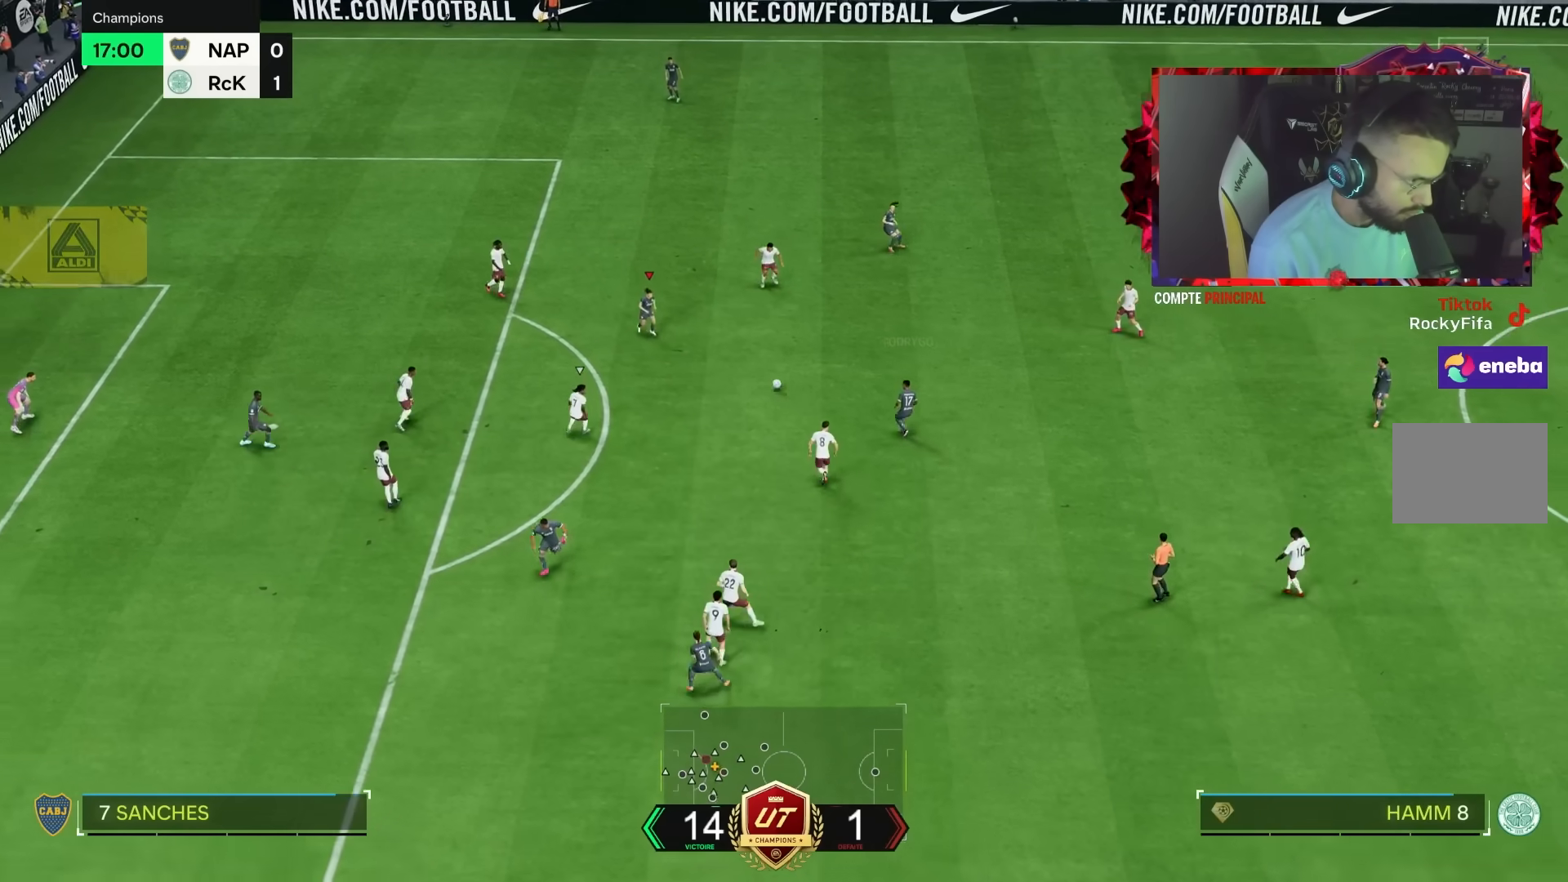
{"buttons": [], "left_stick": "up-left", "right_stick": "left", "events": [[483, "right_stick", "left"]]}
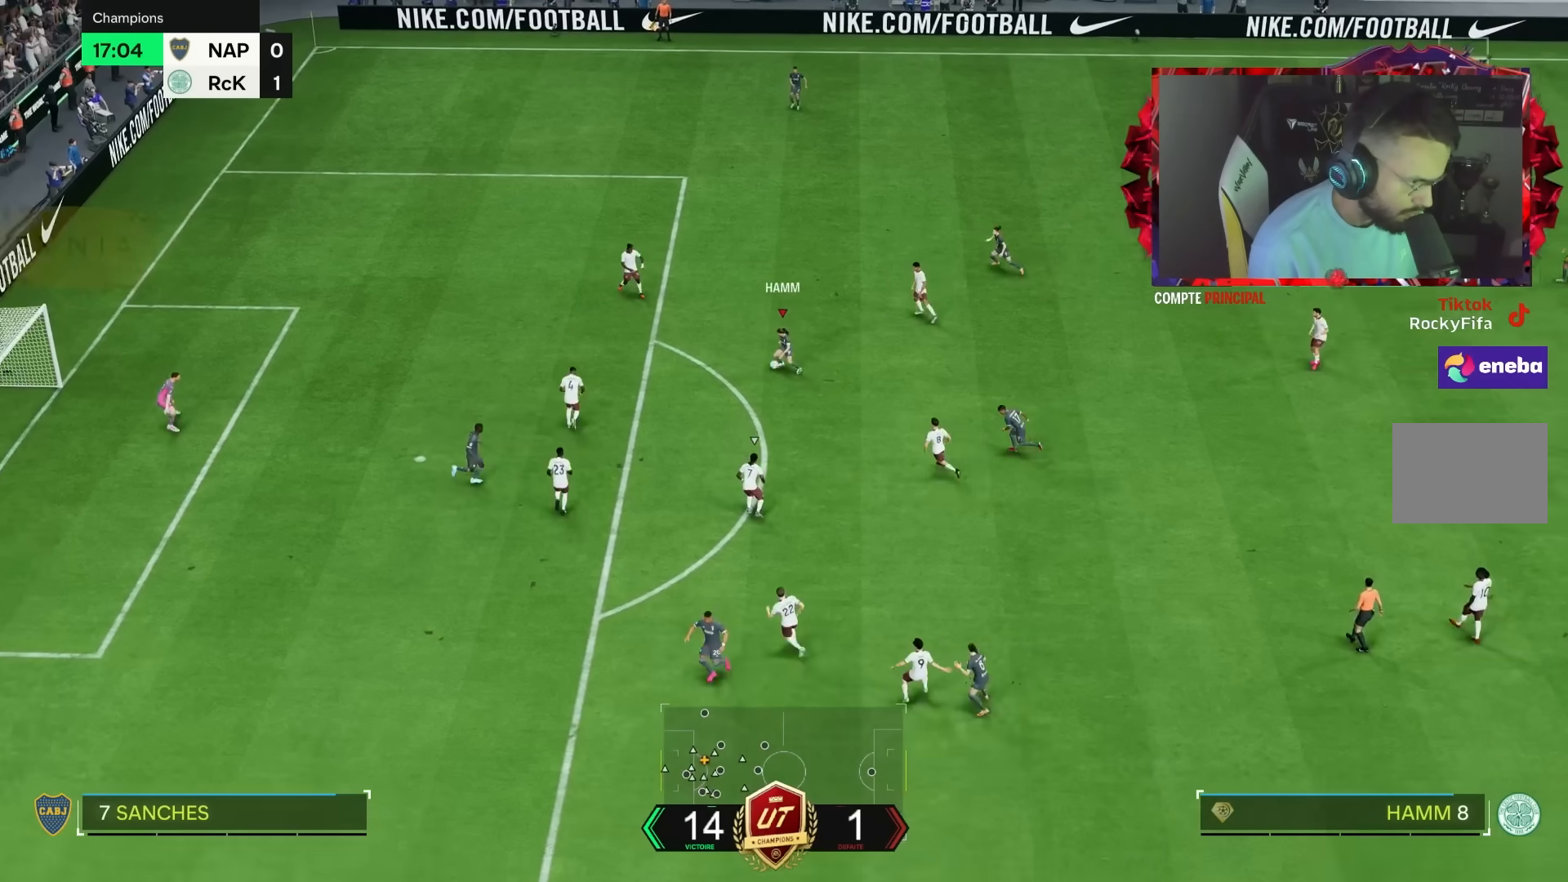
{"buttons": ["R2"], "left_stick": "up-left", "right_stick": "center", "events": [[150, "right_stick", "up"], [250, "right_stick", "center"], [350, "R2", "down"]]}
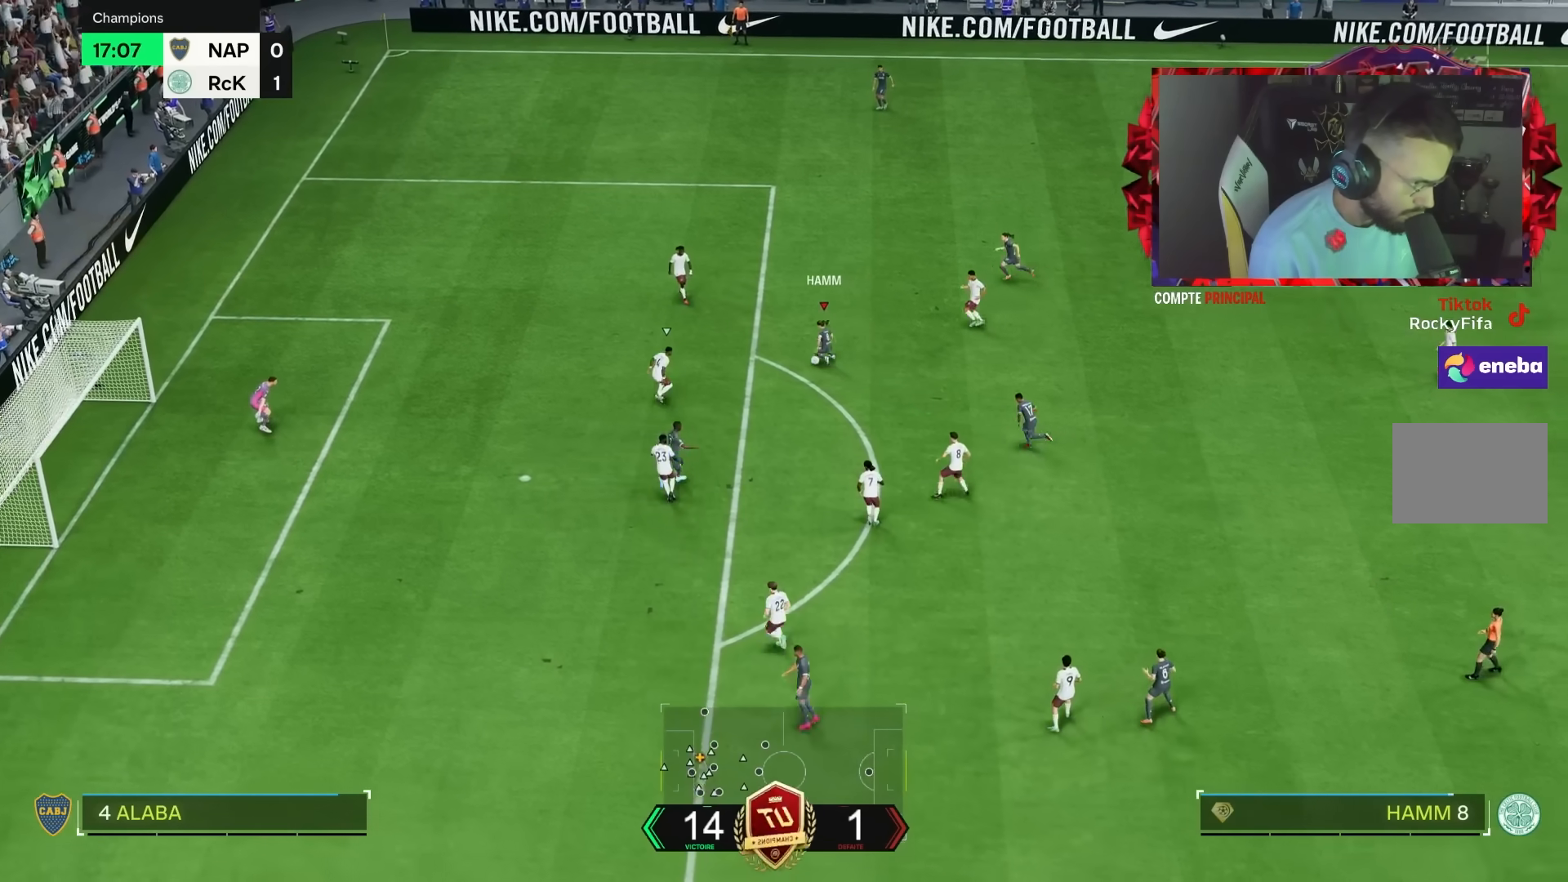
{"buttons": [], "left_stick": "down-left", "right_stick": "center", "events": [[217, "R2", "up"], [283, "CIRCLE", "down"], [317, "left_stick", "down-left"], [483, "CIRCLE", "up"]]}
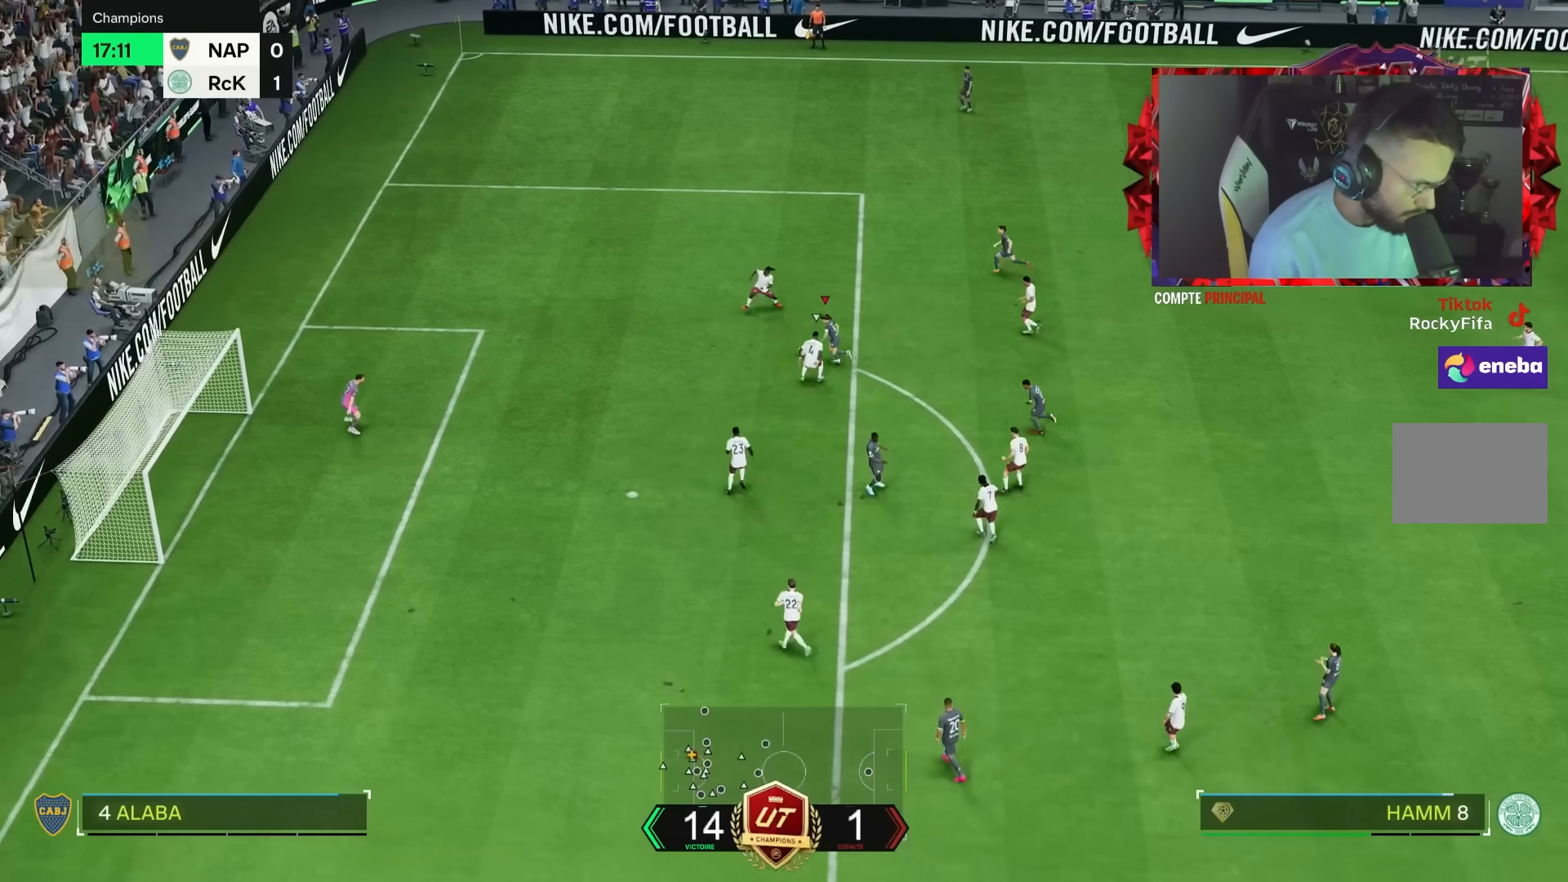
{"buttons": [], "left_stick": "down-left", "right_stick": "center", "events": [[250, "CIRCLE", "down"], [350, "CIRCLE", "up"]]}
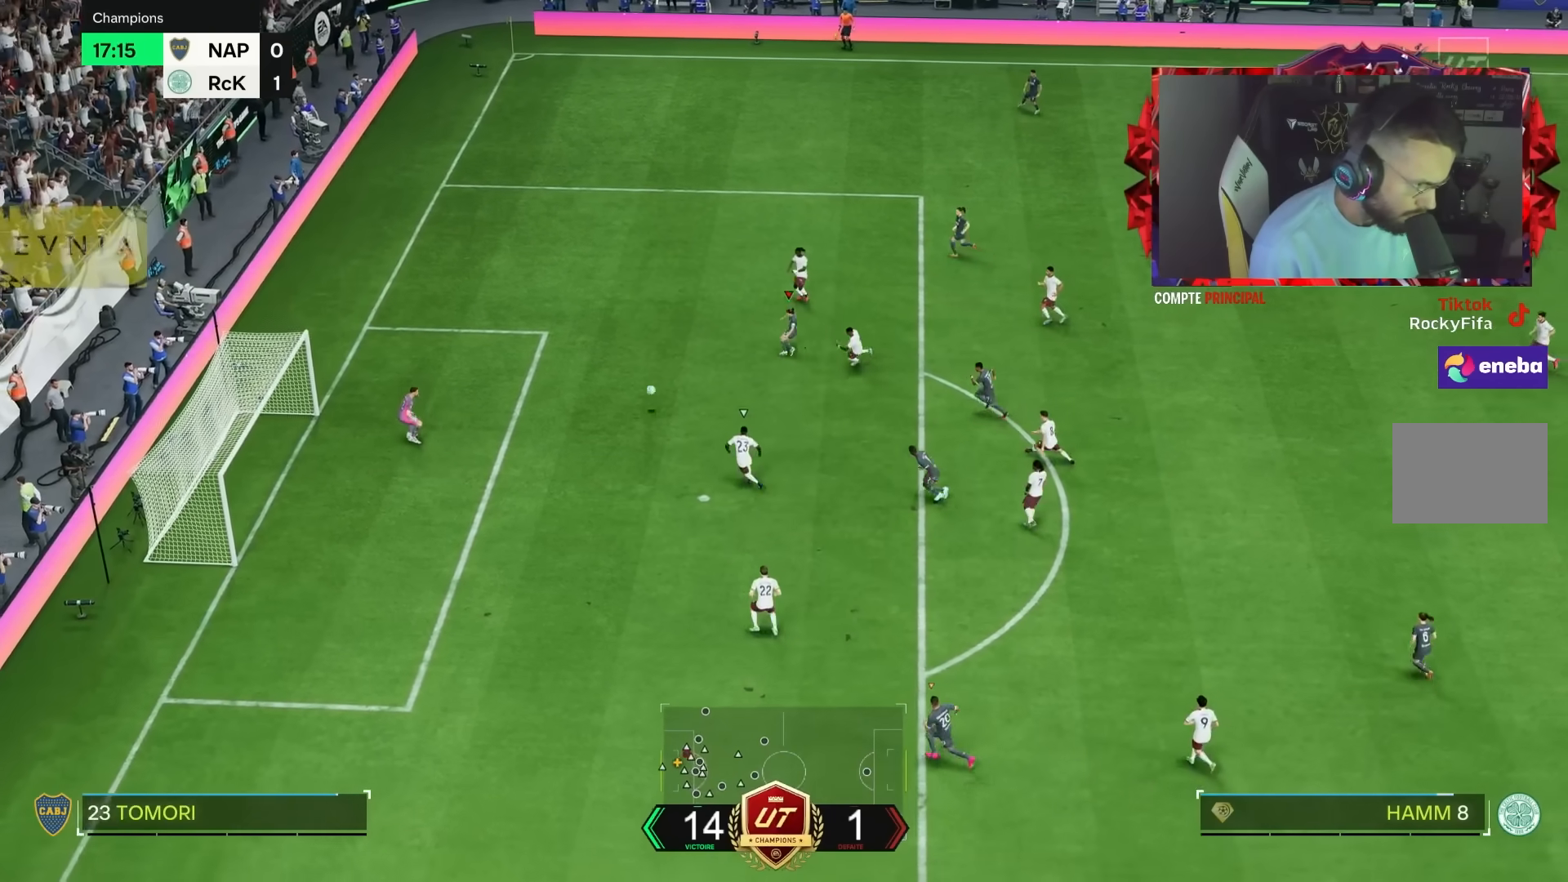
{"buttons": ["R2"], "left_stick": "up-left", "right_stick": "center", "events": [[150, "R2", "down"], [150, "left_stick", "up-left"]]}
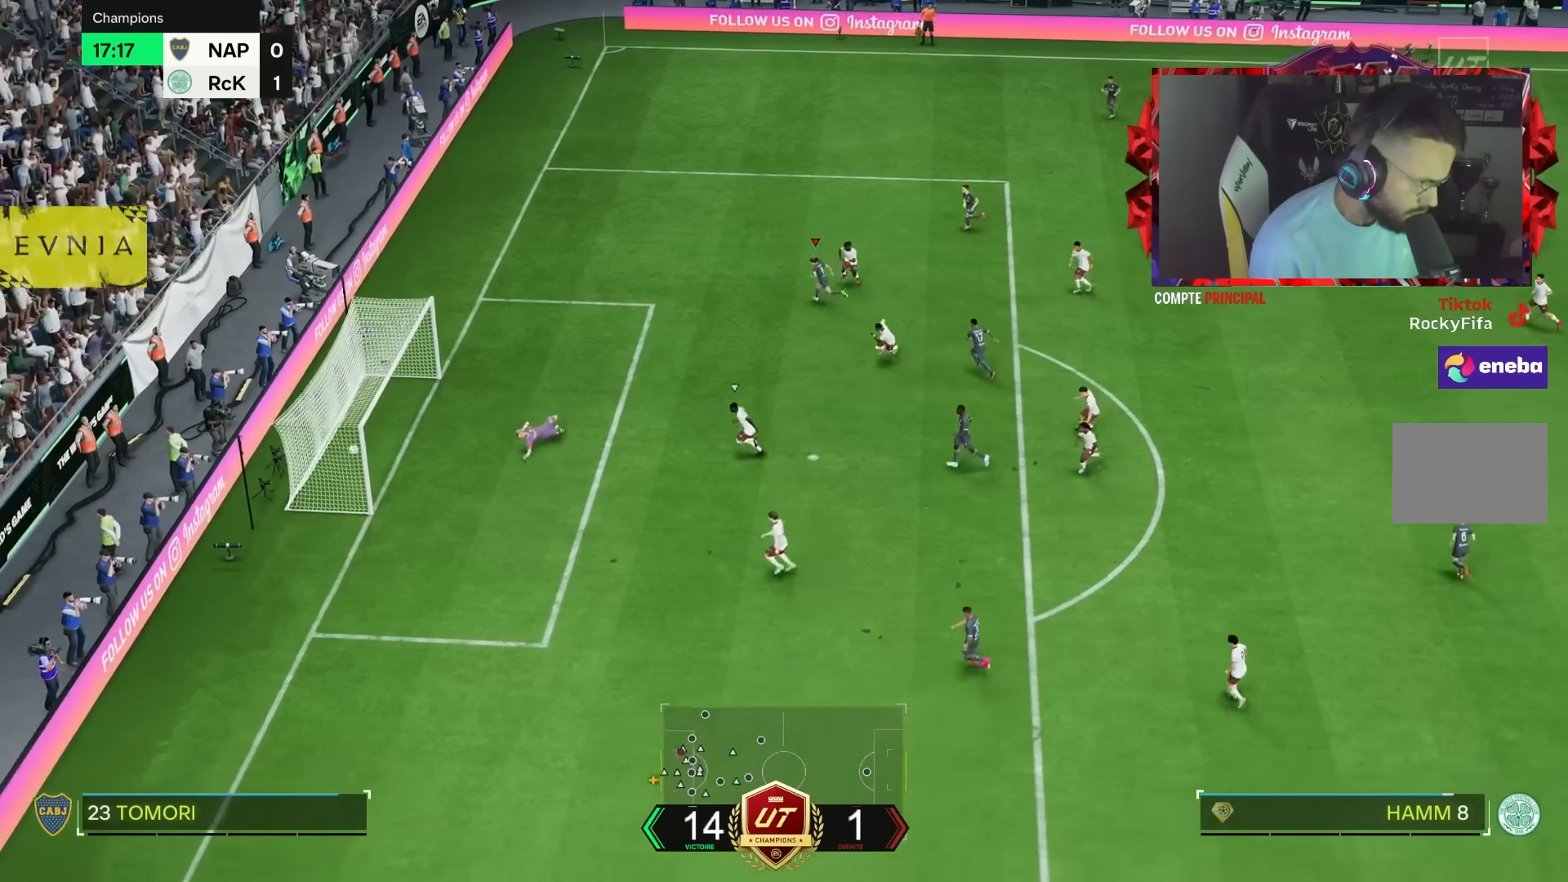
{"buttons": [], "left_stick": "center", "right_stick": "center", "events": [[433, "left_stick", "center"], [450, "R2", "up"]]}